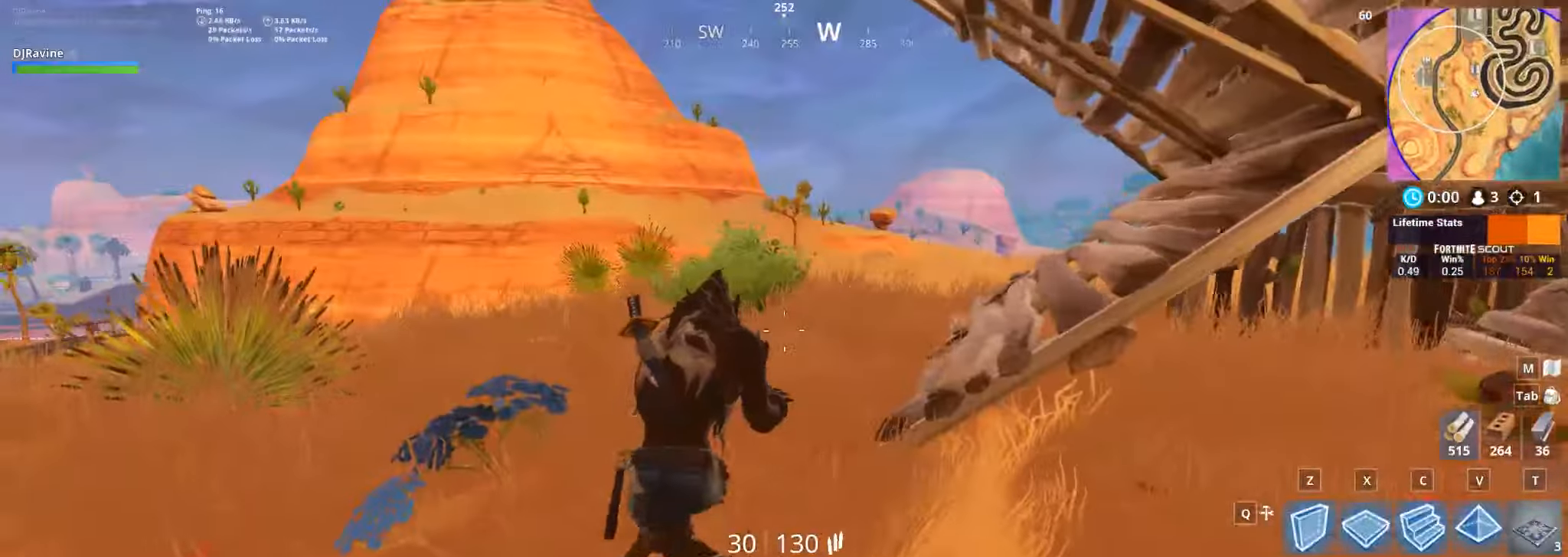
Gameplay with keyboard and mouse; each line is a JSON object with the keys and mouse buttons held at the frame after it. "events" lists presses ("down") and releases ("up") of "1", "2", "3", "4", "5", "a", "alt", "b", "c", "ctrl", "d", "e", "f", "g", "q", "r", "s", "shift", "space", "t", "tab", "v", "w", "x", "z", "mouse_left", "mouse_wheel", "mouse_right", "mouse_mb4" and "mouse_mb5" between this image and that frame as [ms after this image, input, new state], when the widget could be followed in between. "mouse_left", "mouse_wheel", "mouse_right", "mouse_mb4", "mouse_mb5" = the "left", "wheel", "right", "mb4", "mb5" buttons of the "mouse" list. No other keys are recorded. "wheel" means that the mouse wheel is clicked or scrolled. Not read: mouse_move.
{"keys": ["d", "w"], "mouse": []}
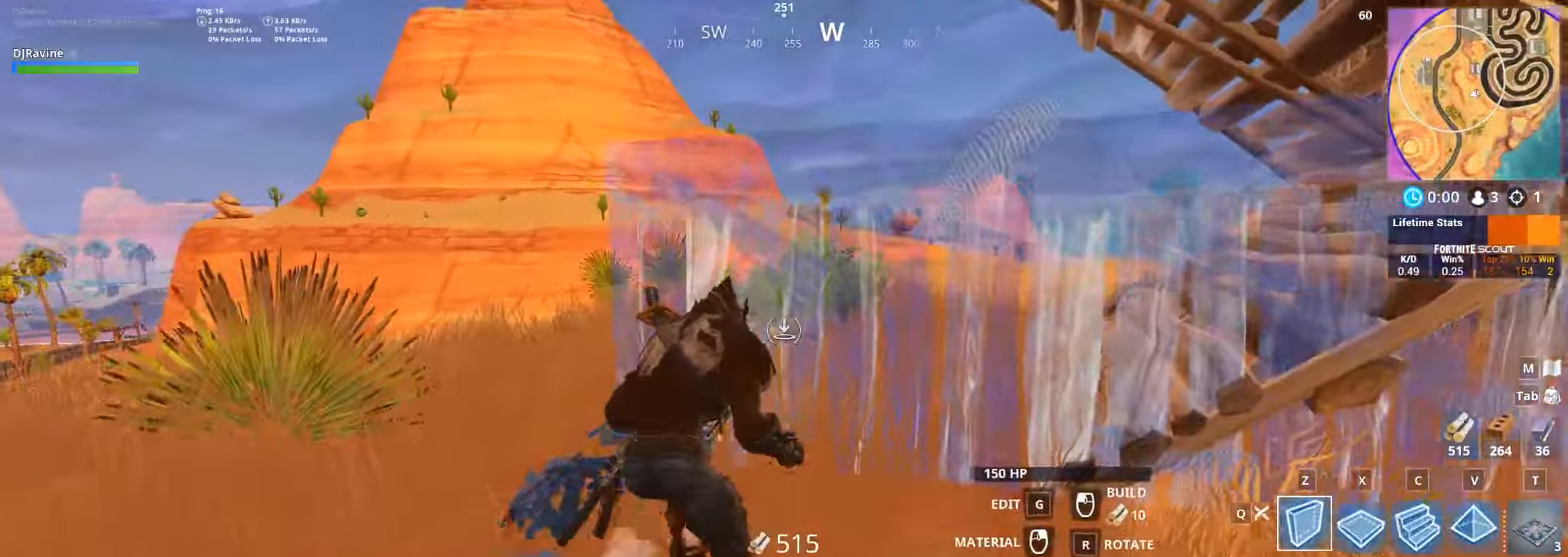
{"keys": ["d"], "mouse": ["left"], "events": [[133, "mouse_left", "down"], [233, "w", "up"]]}
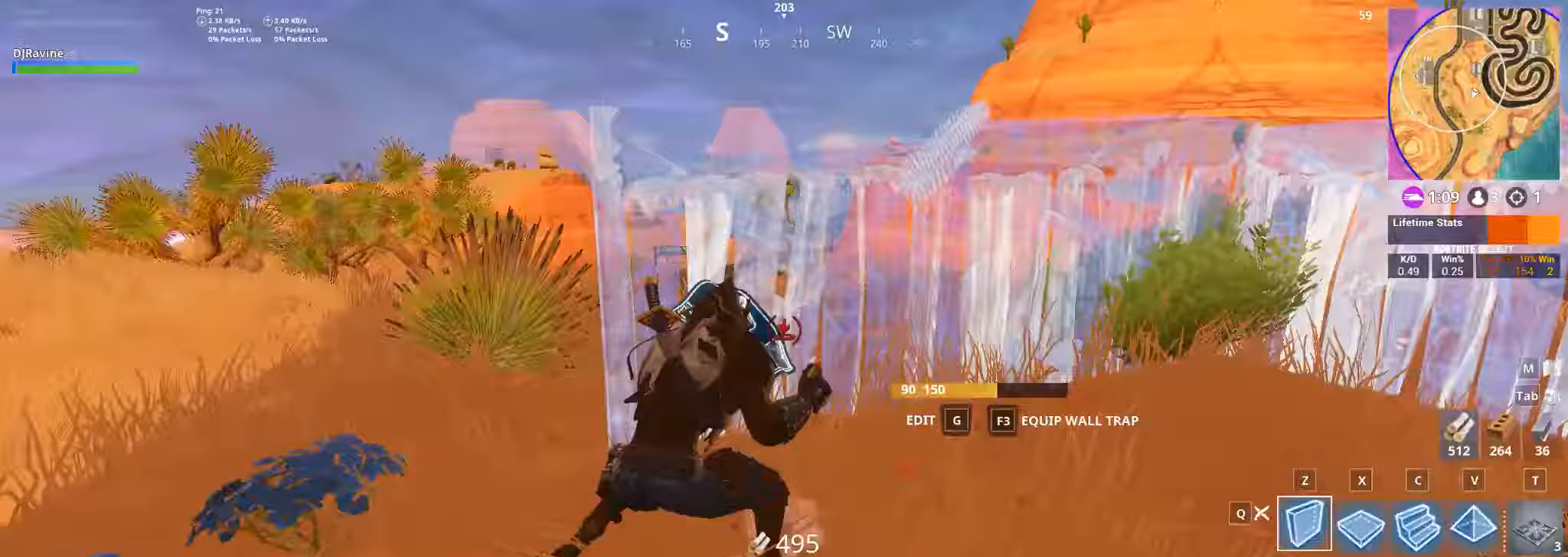
{"keys": ["d"], "mouse": ["left"], "events": []}
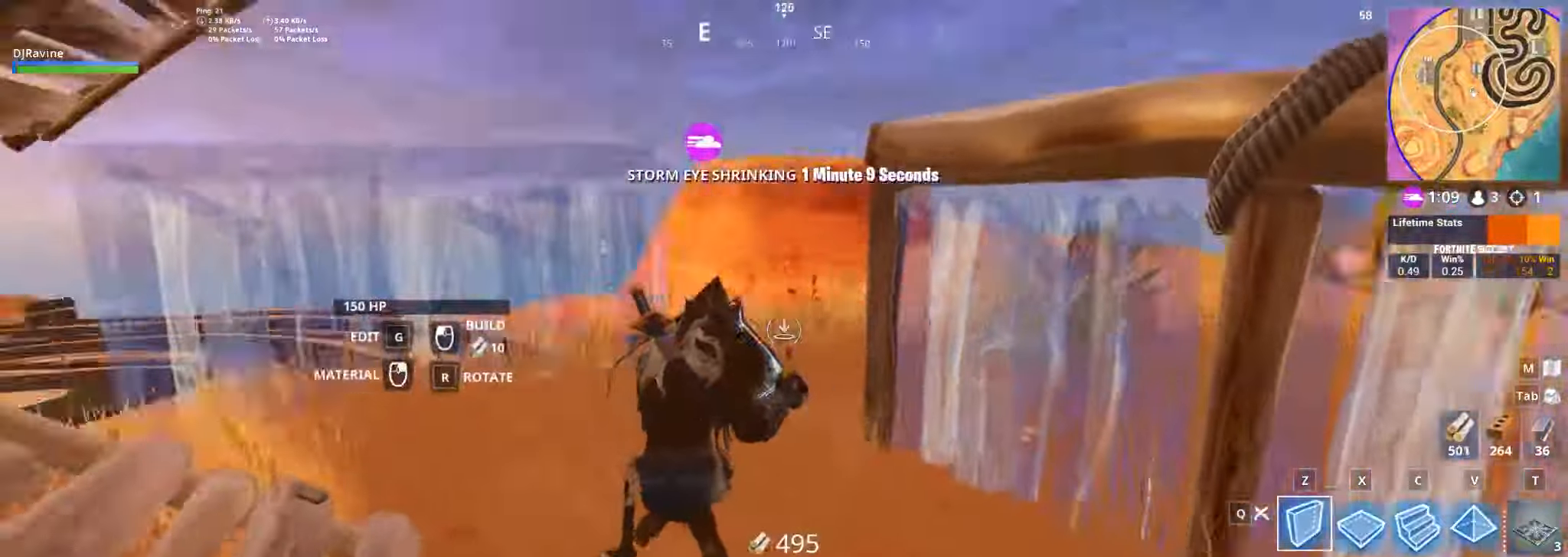
{"keys": [], "mouse": [], "events": [[133, "w", "down"], [233, "d", "up"], [333, "w", "up"], [367, "mouse_left", "up"]]}
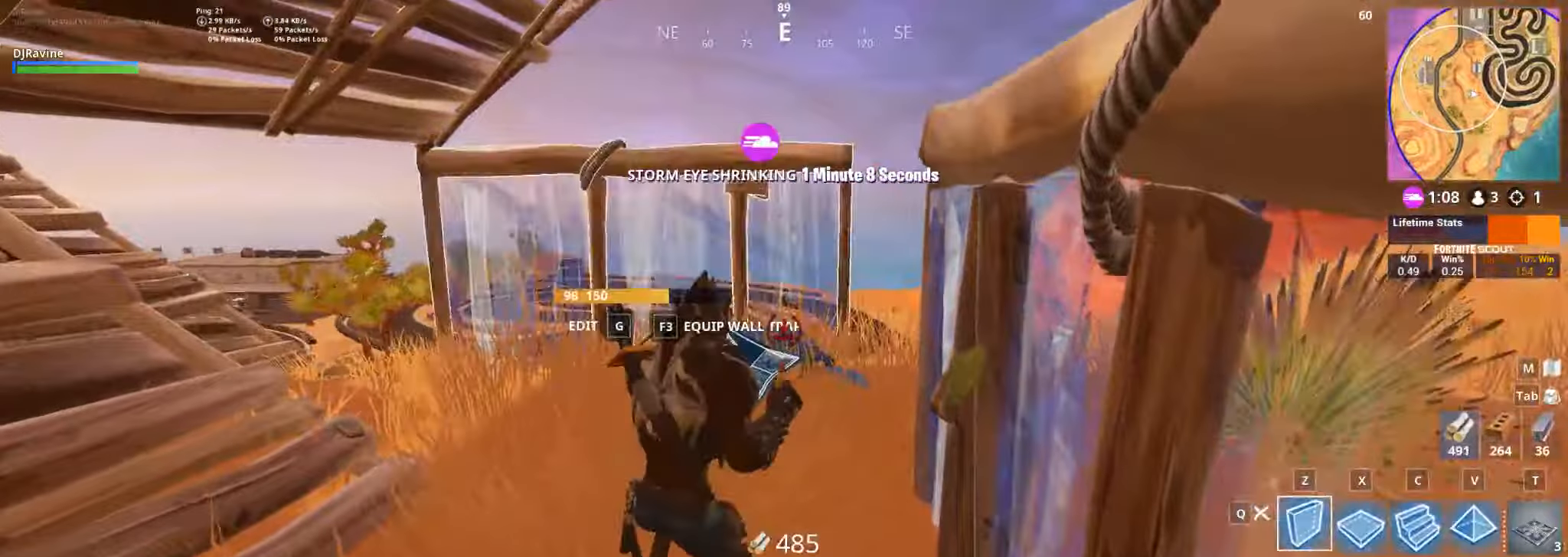
{"keys": ["w"], "mouse": [], "events": [[50, "mouse_left", "down"], [83, "a", "down"], [183, "mouse_left", "up"], [267, "w", "down"], [400, "a", "up"]]}
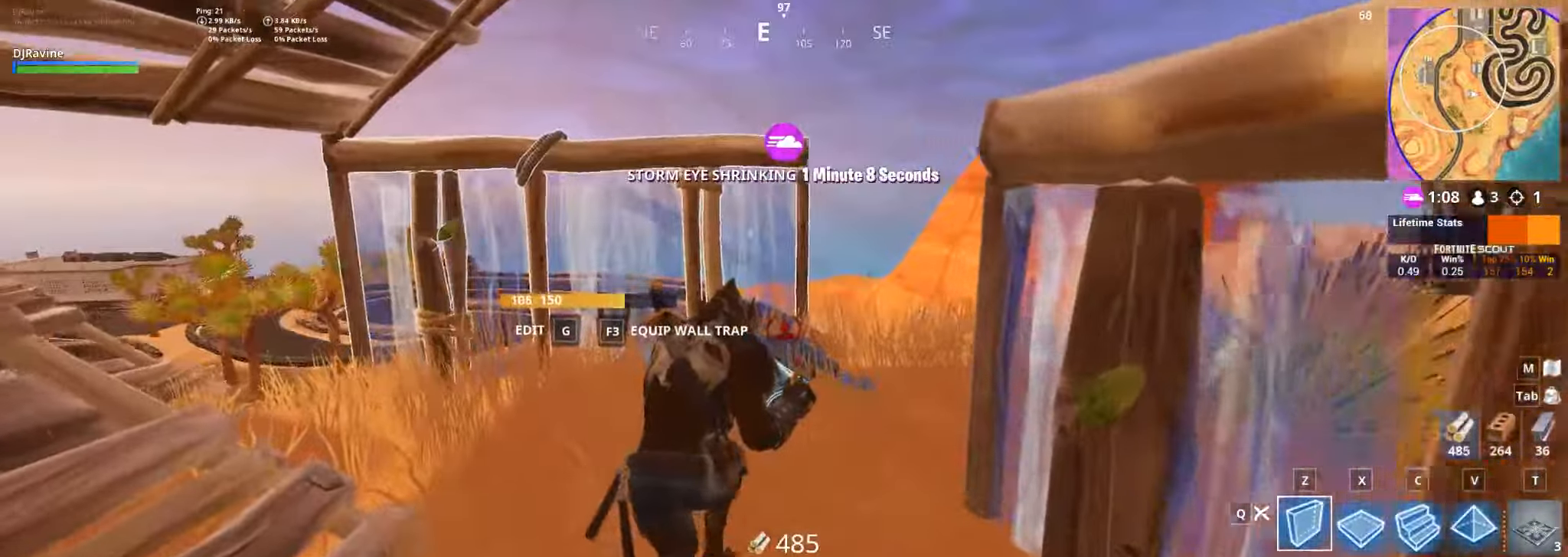
{"keys": ["a", "w"], "mouse": [], "events": [[33, "1", "down"], [117, "1", "up"], [217, "a", "down"]]}
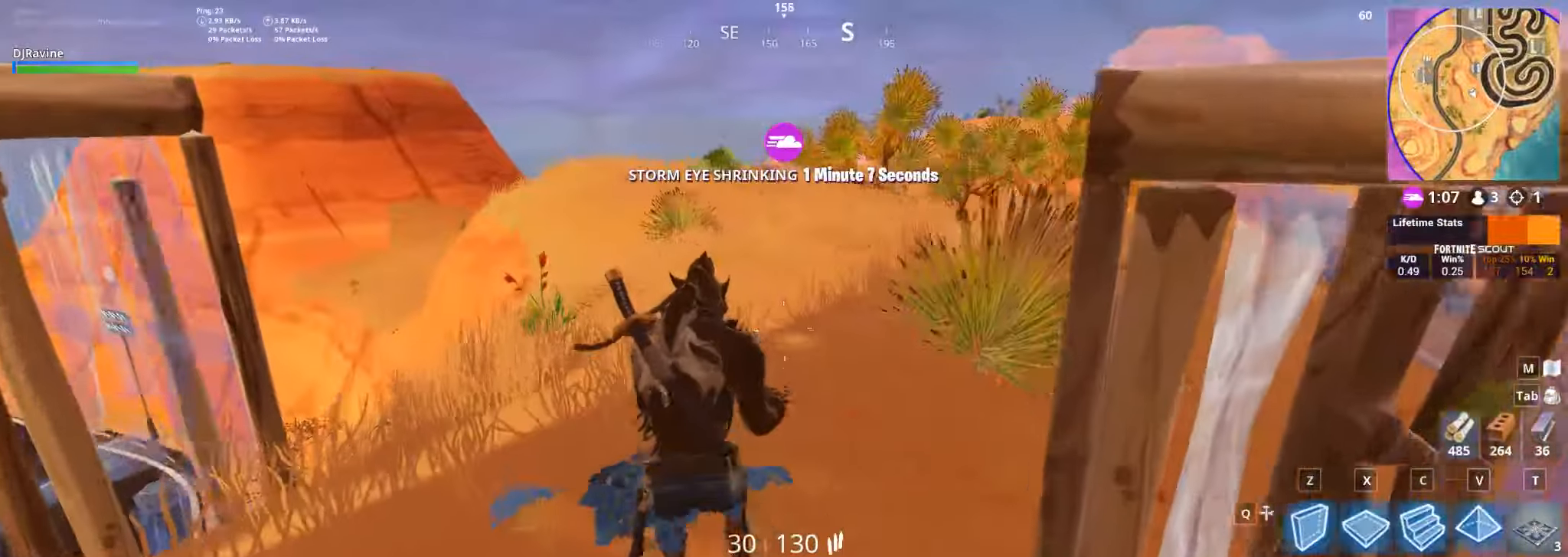
{"keys": [], "mouse": [], "events": [[50, "w", "up"], [100, "space", "down"], [233, "a", "up"], [267, "space", "up"]]}
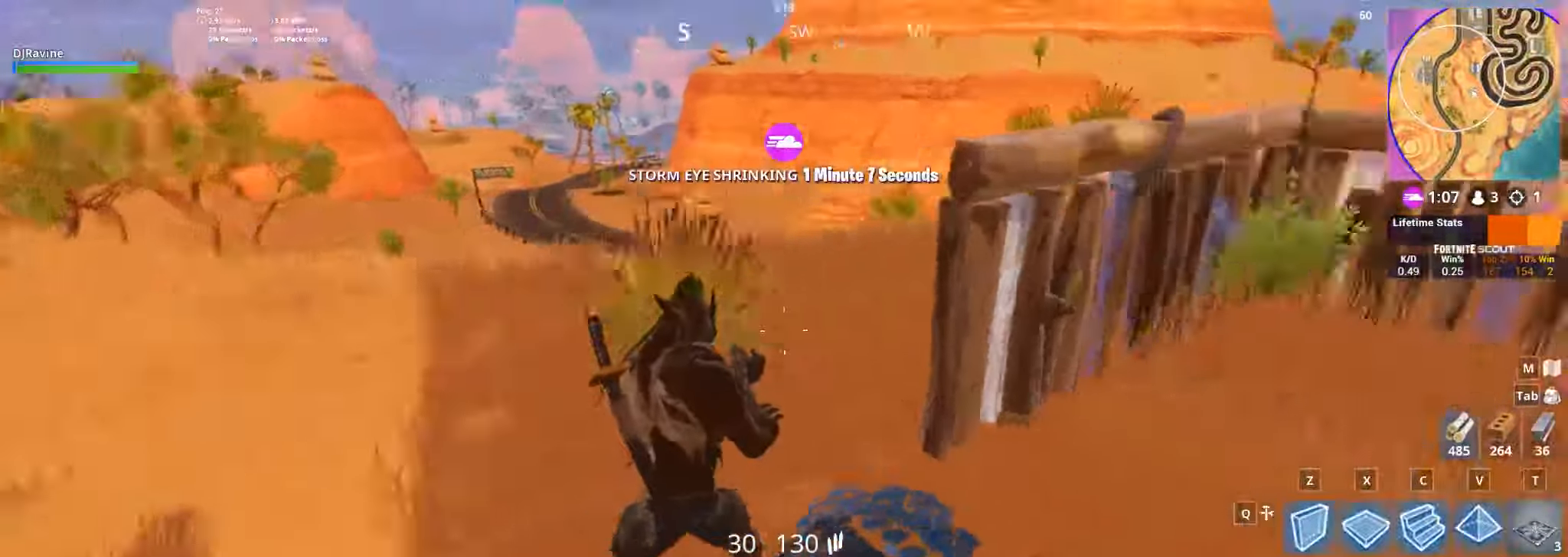
{"keys": [], "mouse": []}
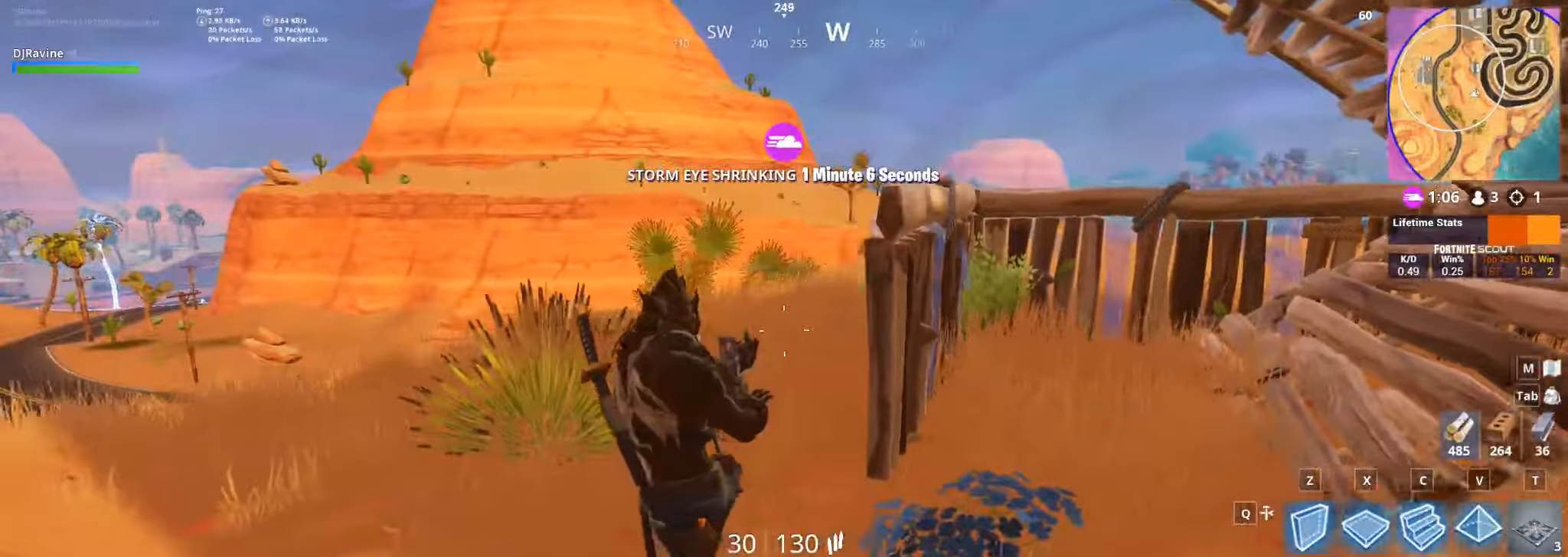
{"keys": ["a", "w"], "mouse": [], "events": [[250, "a", "down"], [333, "w", "down"]]}
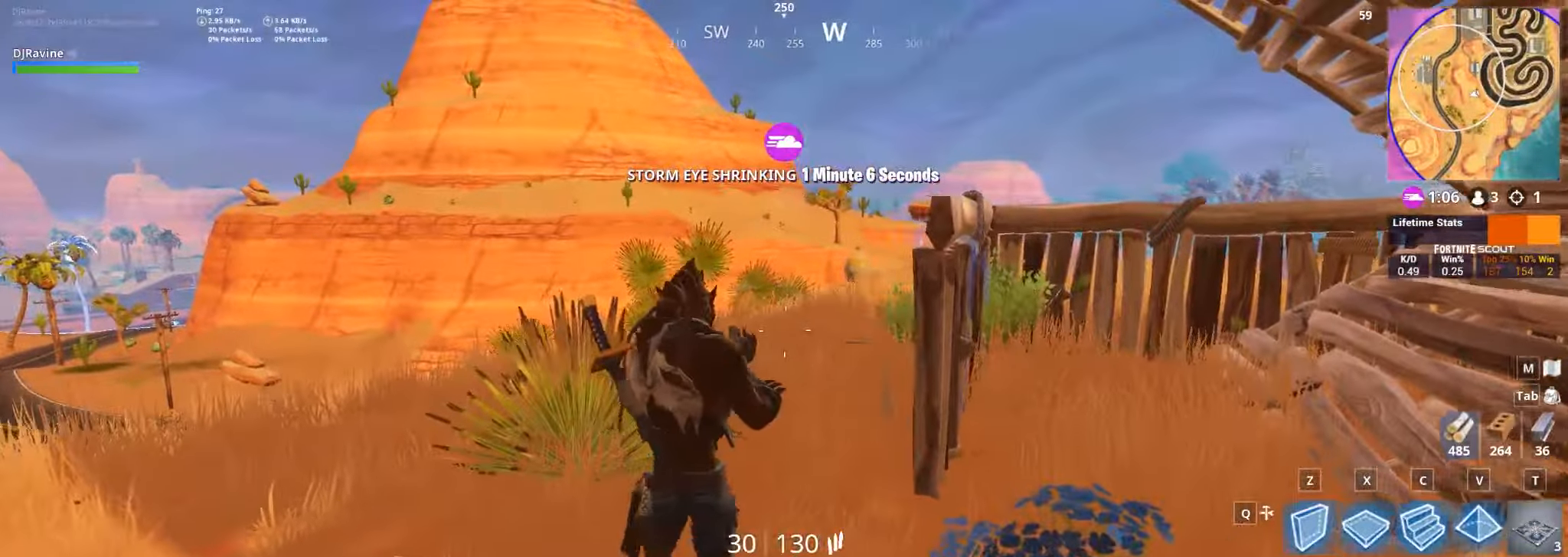
{"keys": ["a", "w"], "mouse": [], "events": []}
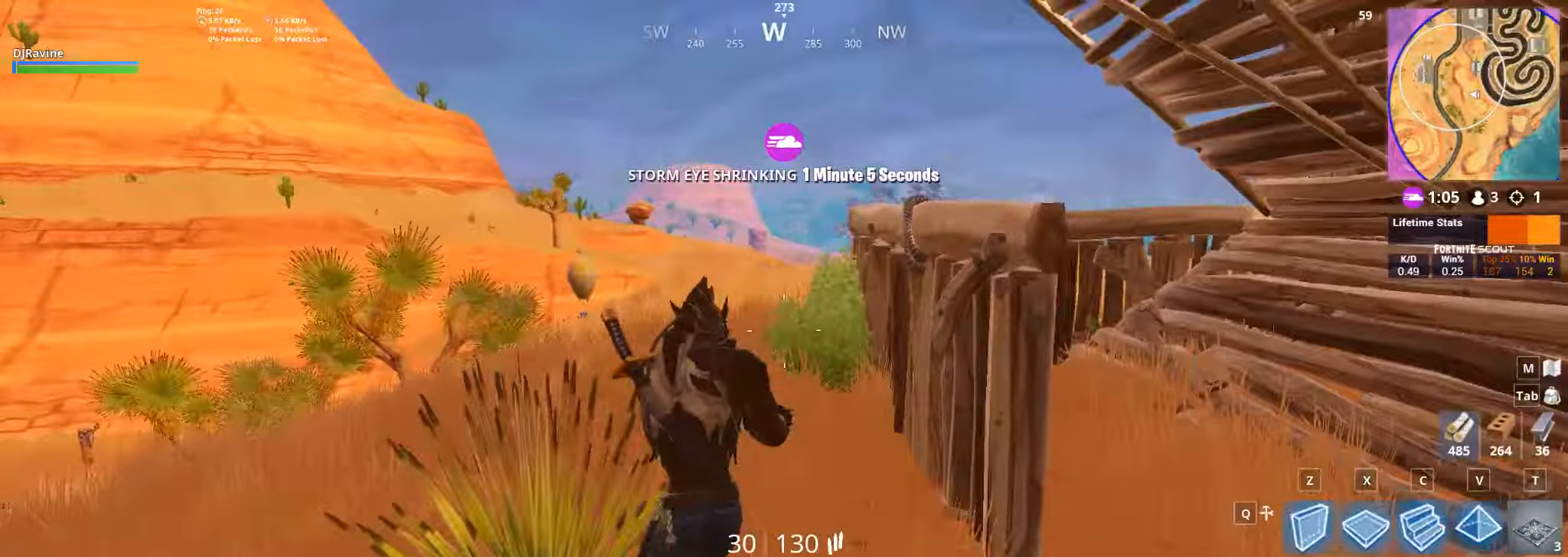
{"keys": [], "mouse": [], "events": [[350, "w", "up"], [400, "a", "up"]]}
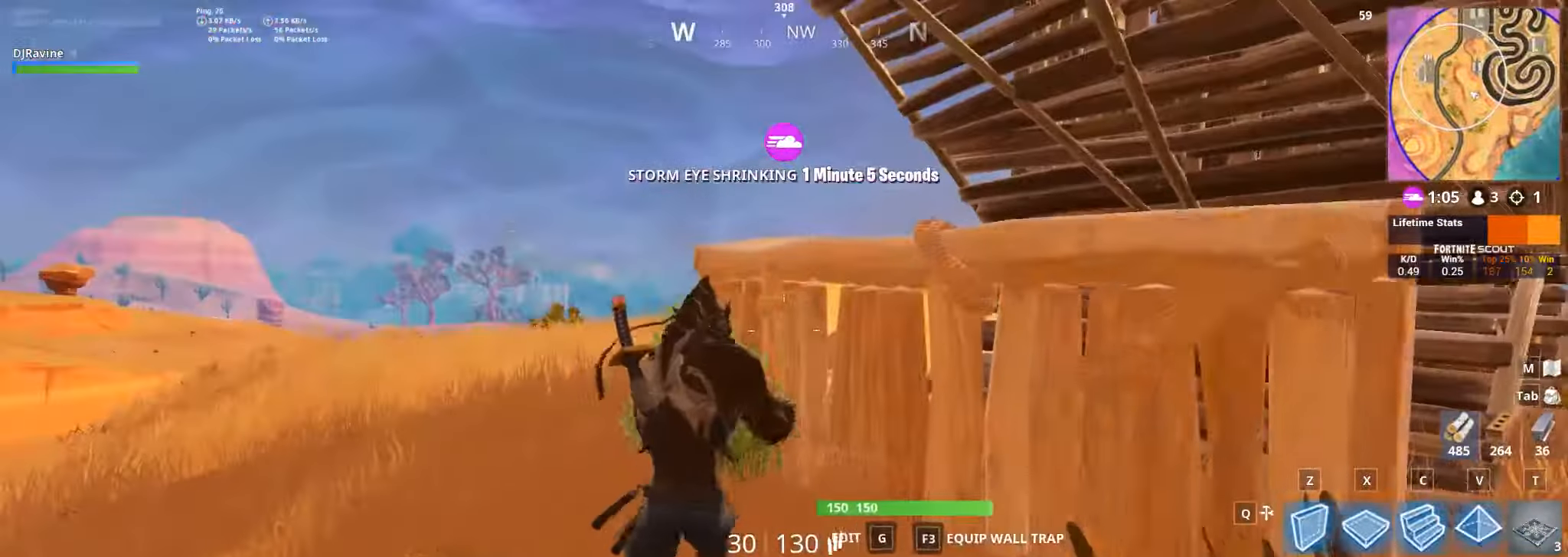
{"keys": ["a", "w"], "mouse": [], "events": [[267, "a", "down"], [350, "w", "down"]]}
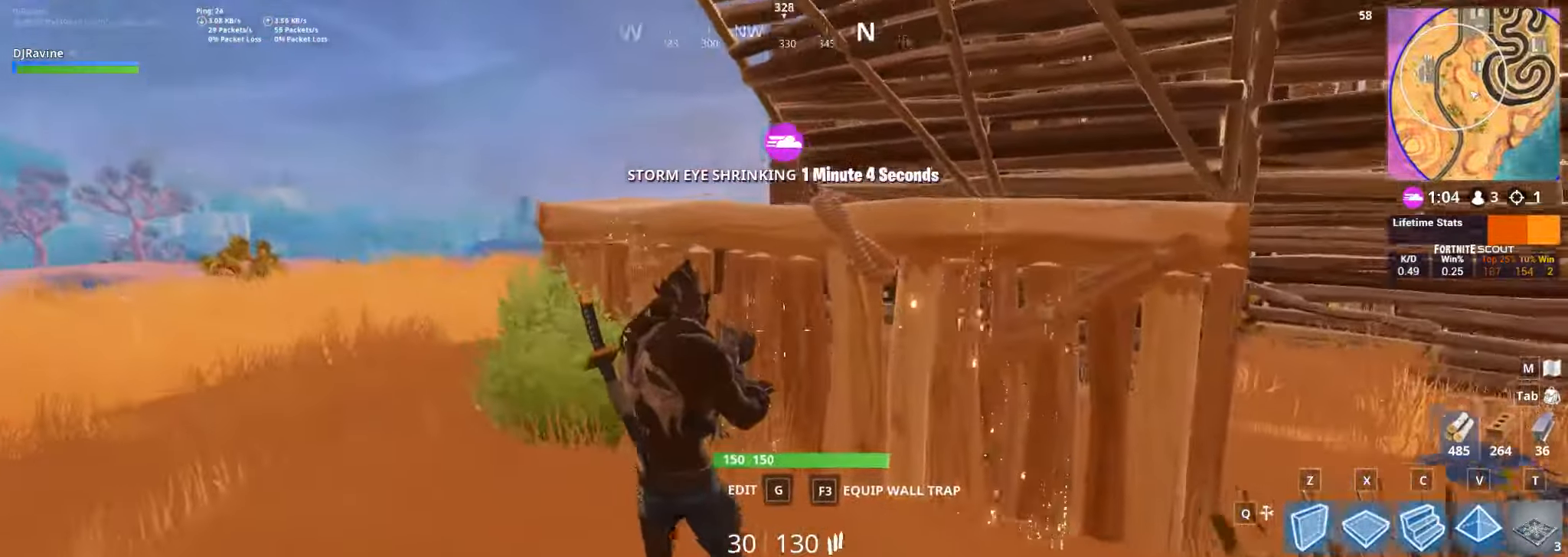
{"keys": ["a", "w"], "mouse": [], "events": []}
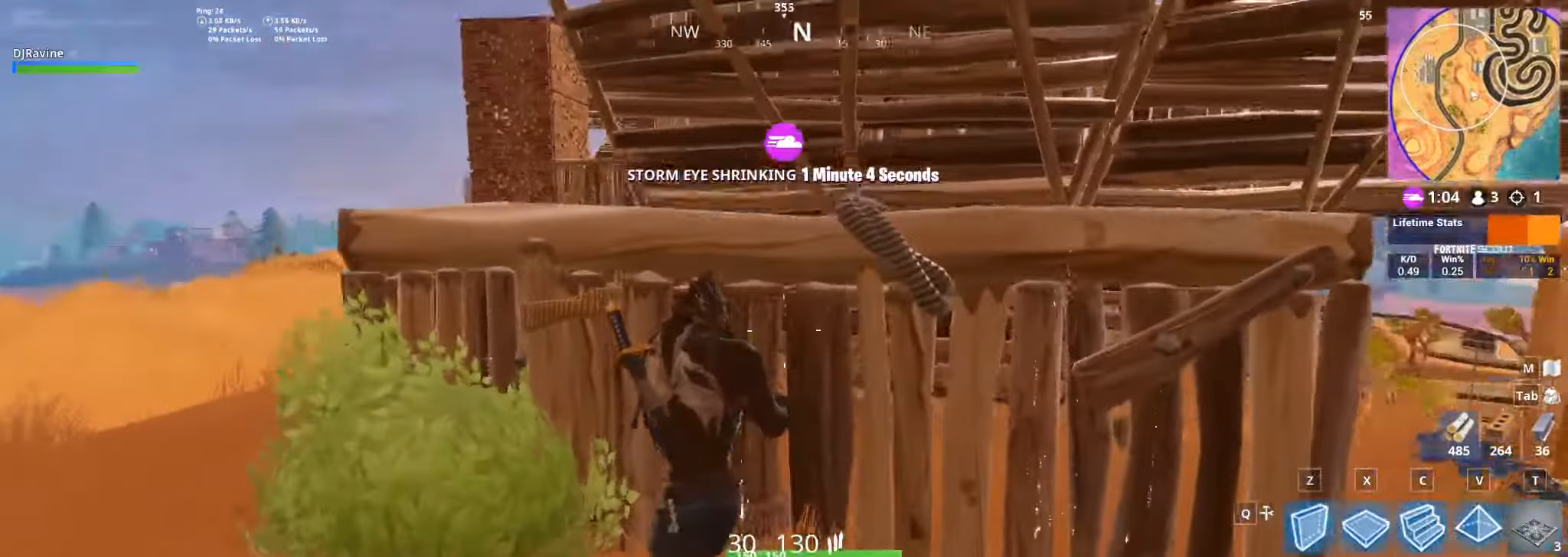
{"keys": [], "mouse": [], "events": [[17, "w", "up"], [317, "a", "up"]]}
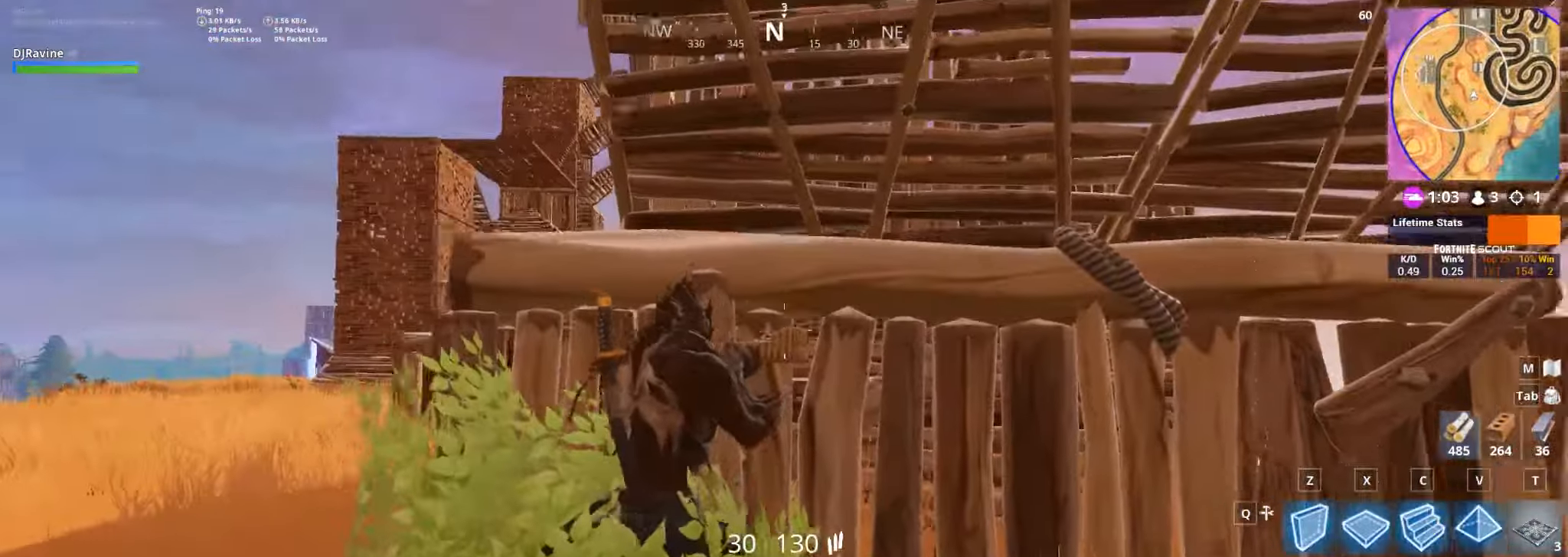
{"keys": [], "mouse": [], "events": [[134, "a", "down"], [484, "a", "up"]]}
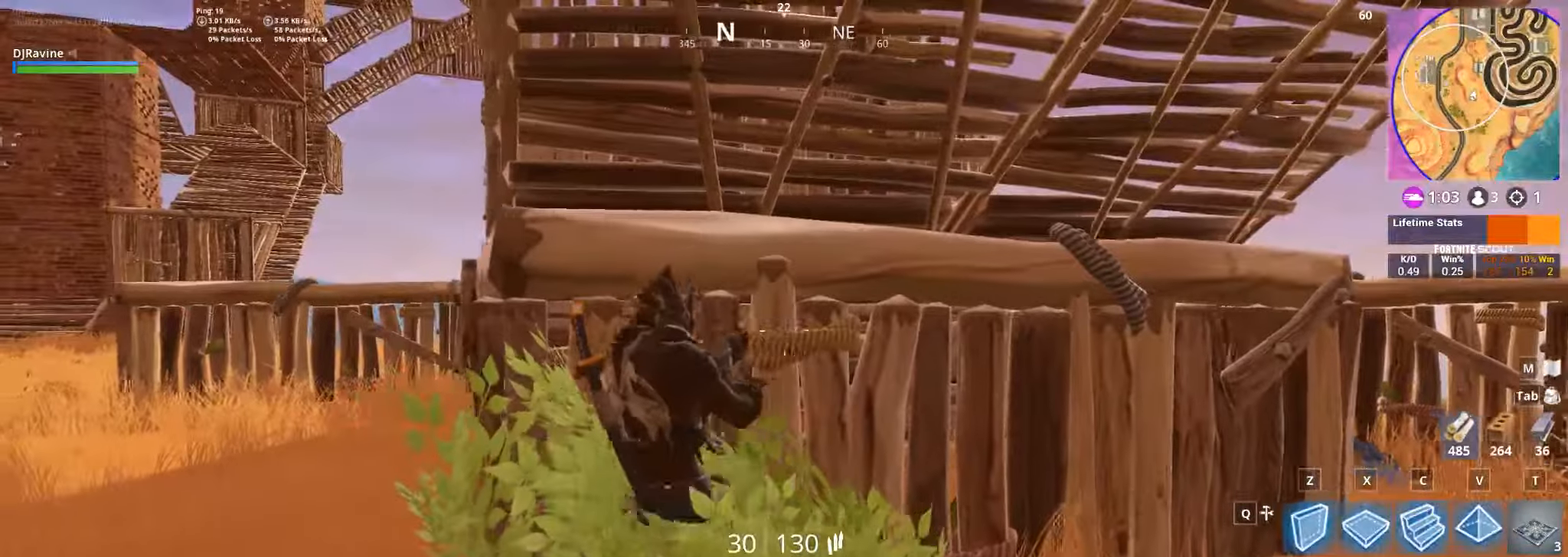
{"keys": ["d"], "mouse": [], "events": [[84, "d", "down"]]}
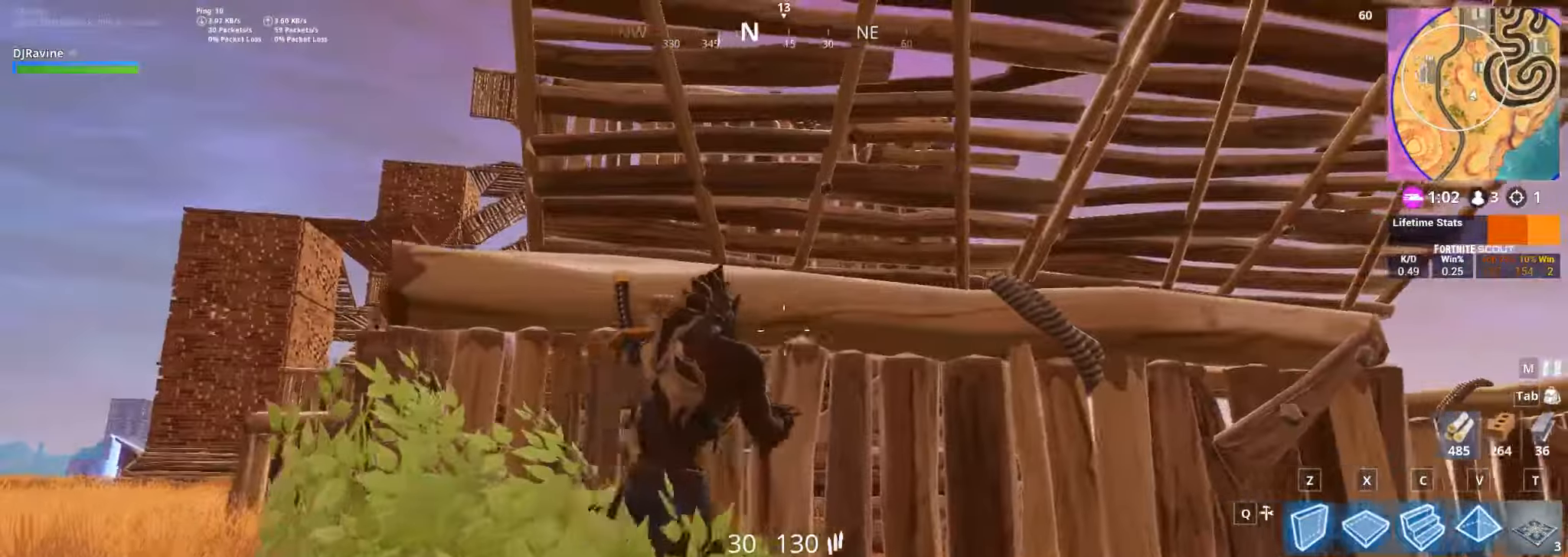
{"keys": ["d"], "mouse": [], "events": []}
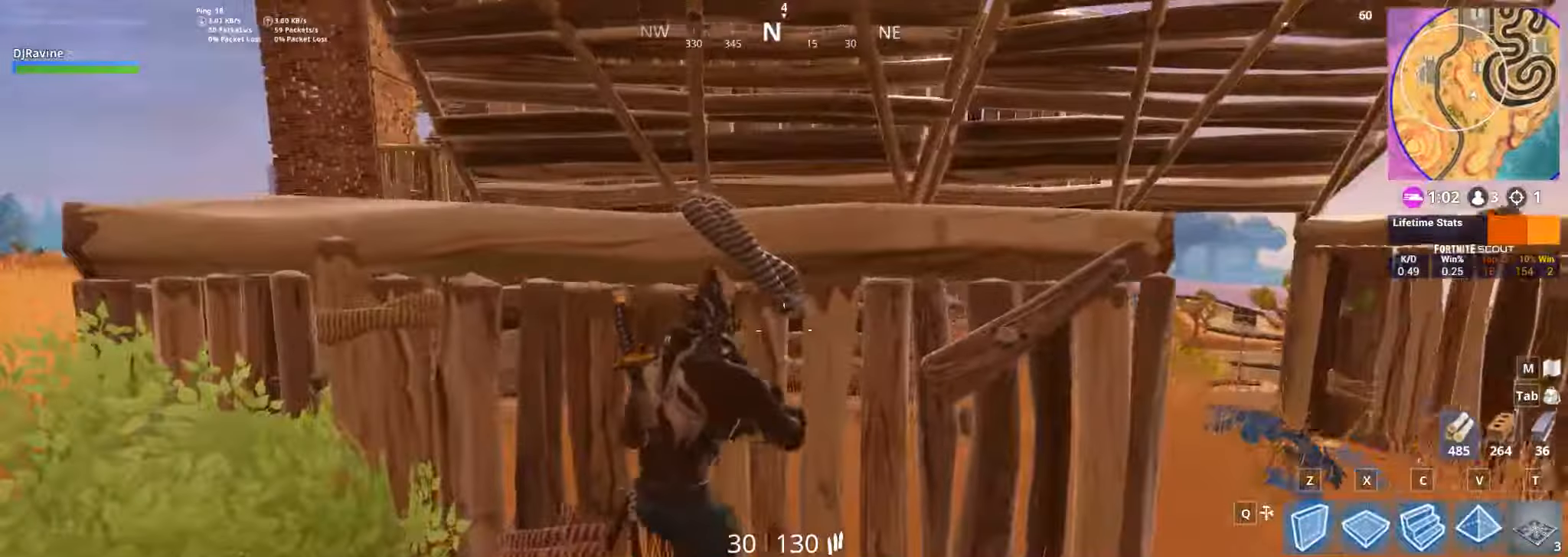
{"keys": ["d"], "mouse": [], "events": []}
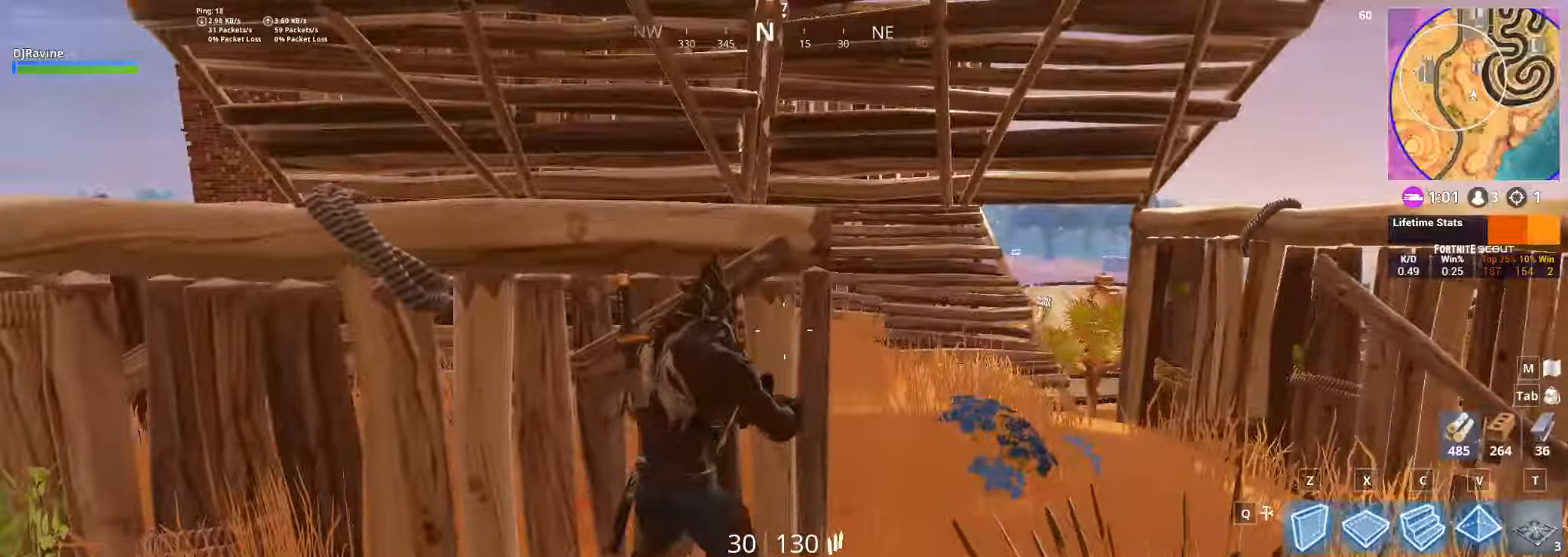
{"keys": ["d"], "mouse": [], "events": [[117, "w", "down"], [484, "w", "up"]]}
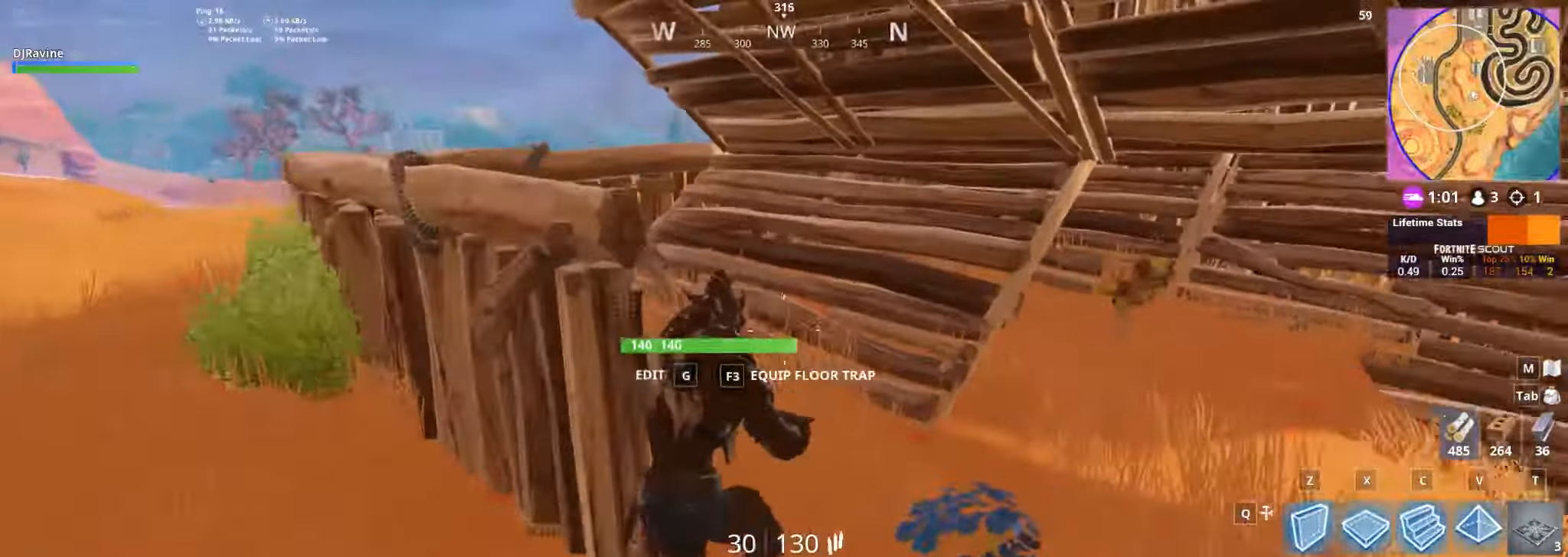
{"keys": ["d", "w"], "mouse": [], "events": [[450, "w", "down"]]}
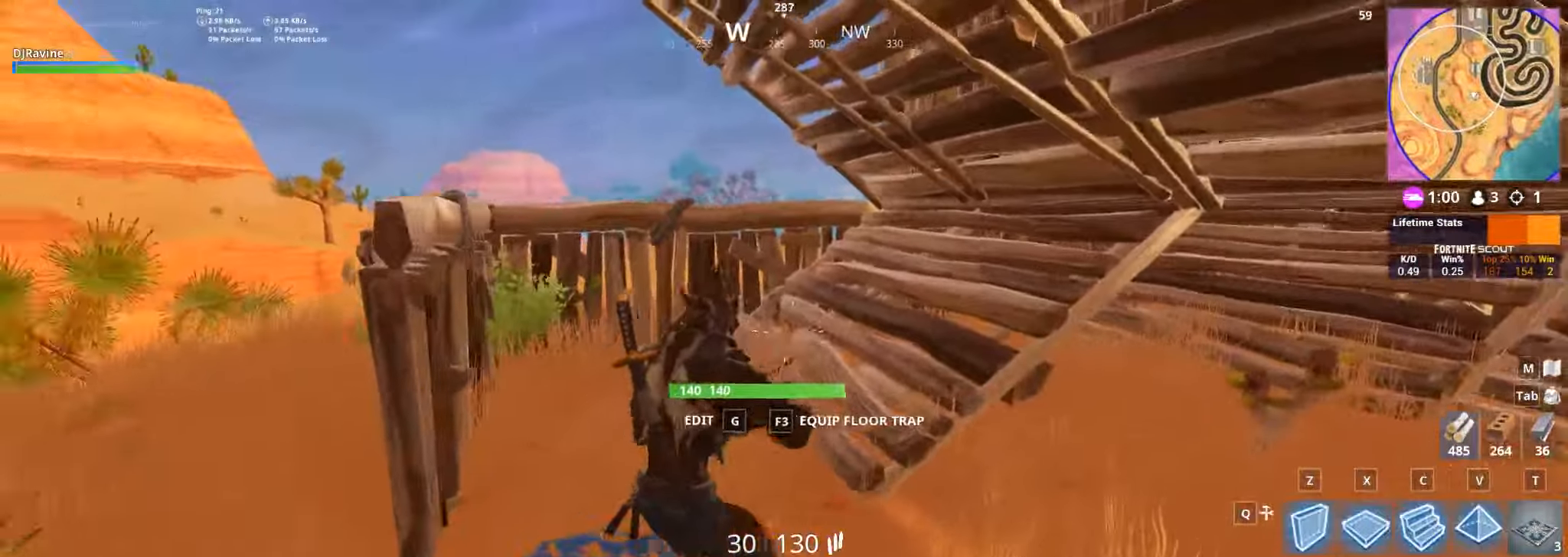
{"keys": ["w"], "mouse": [], "events": [[84, "d", "up"], [200, "a", "down"], [467, "a", "up"]]}
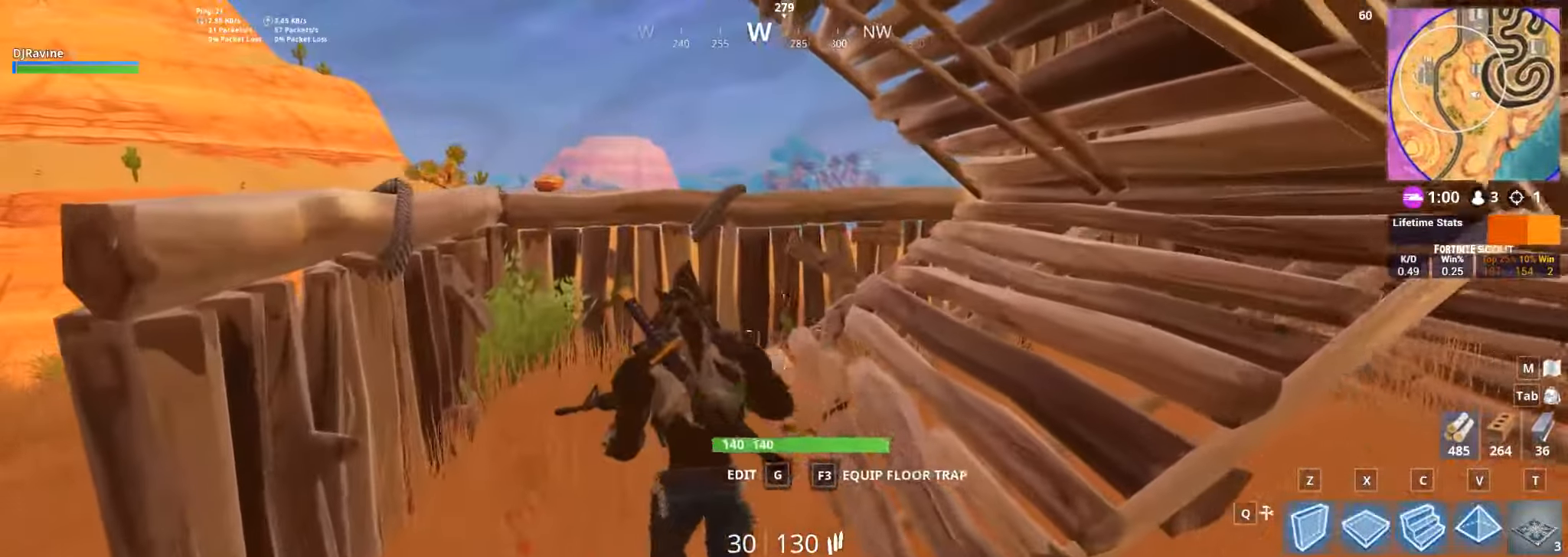
{"keys": [], "mouse": [], "events": [[34, "w", "up"]]}
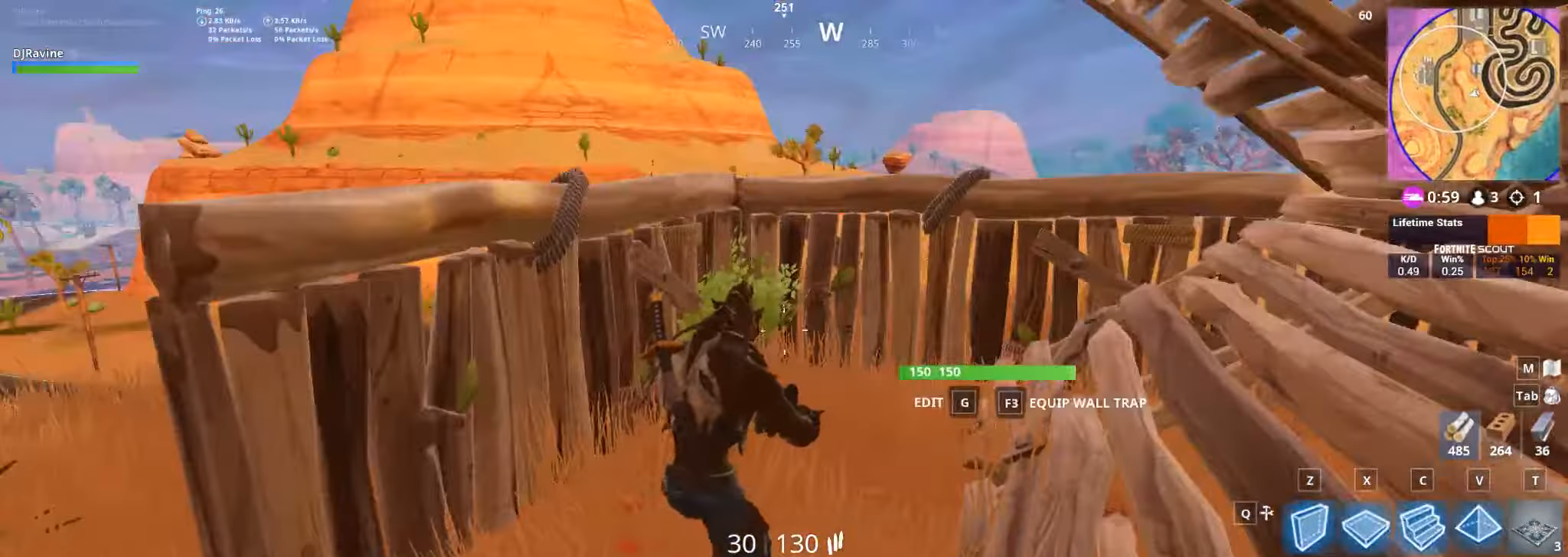
{"keys": [], "mouse": [], "events": []}
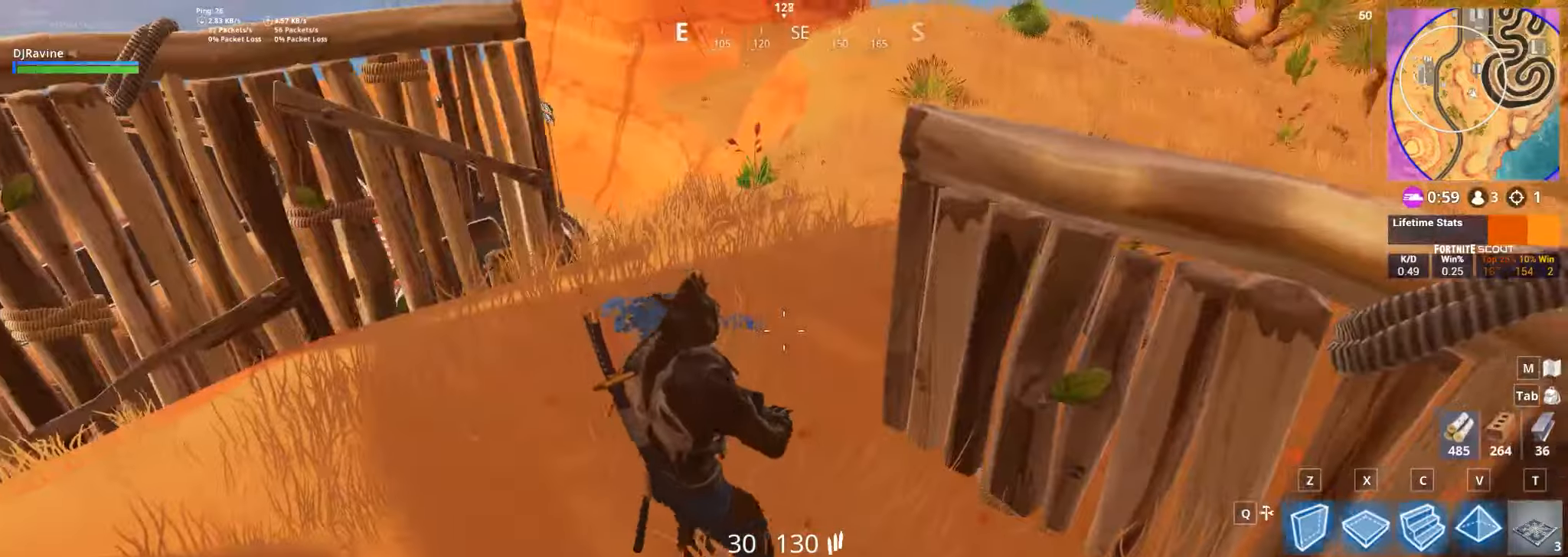
{"keys": [], "mouse": [], "events": []}
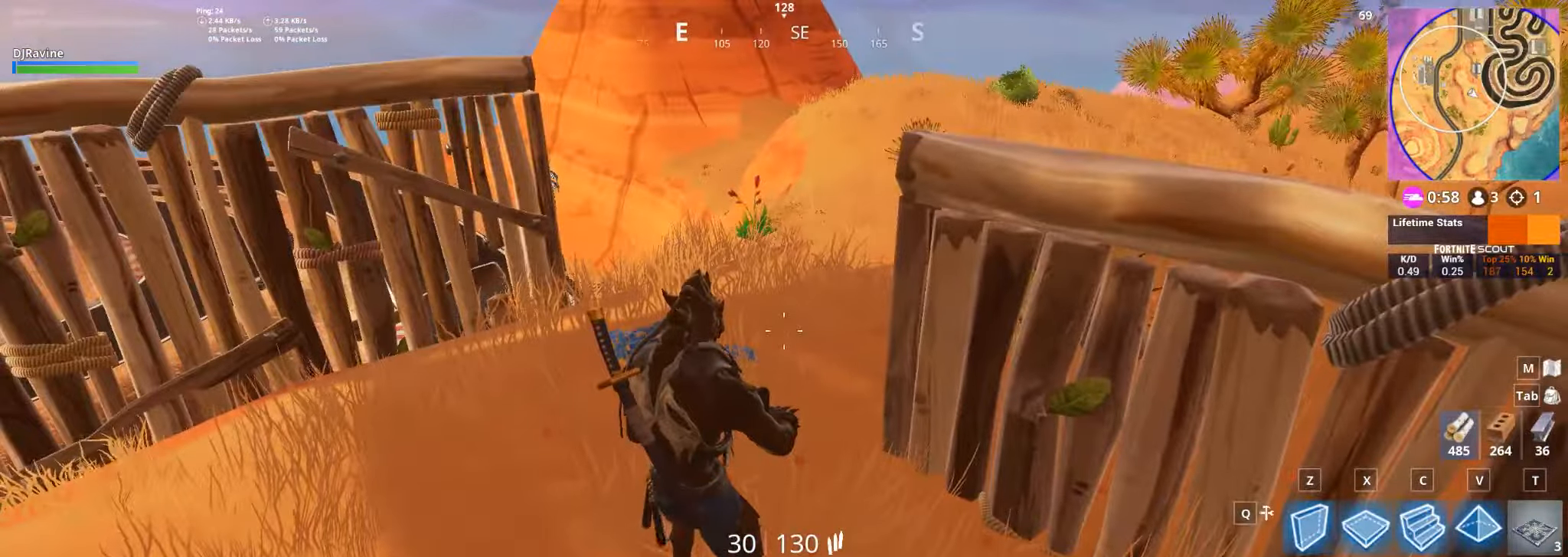
{"keys": [], "mouse": [], "events": []}
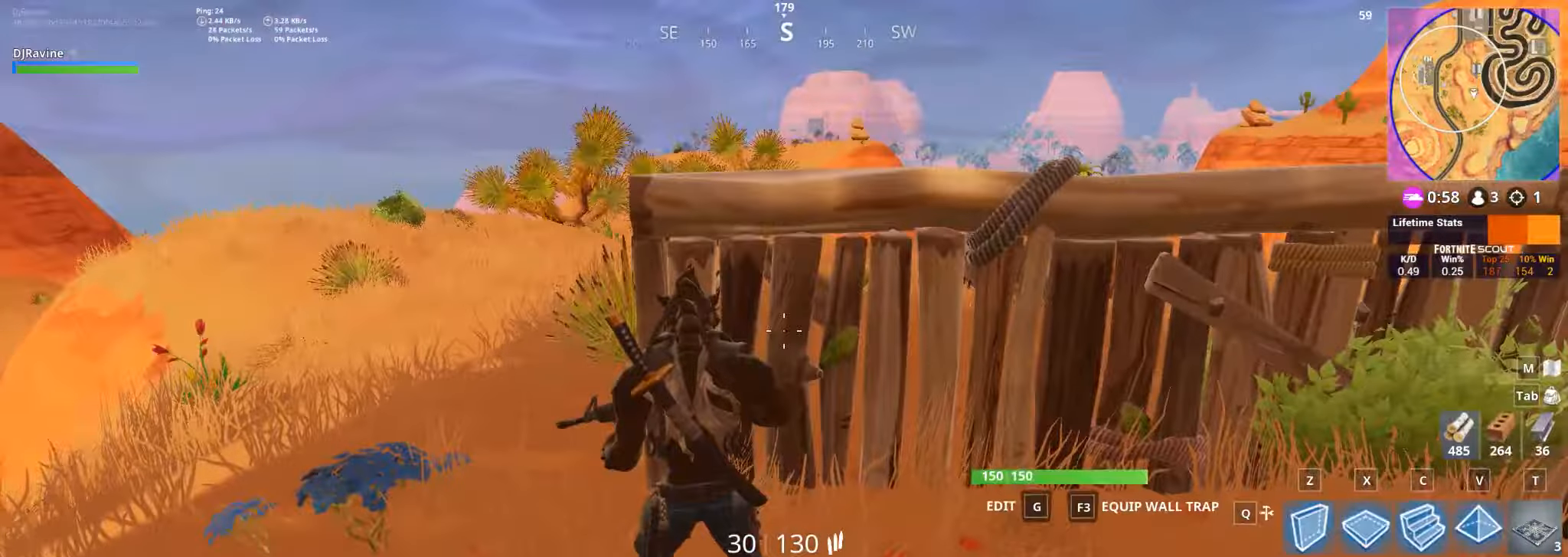
{"keys": ["w"], "mouse": [], "events": [[166, "w", "down"]]}
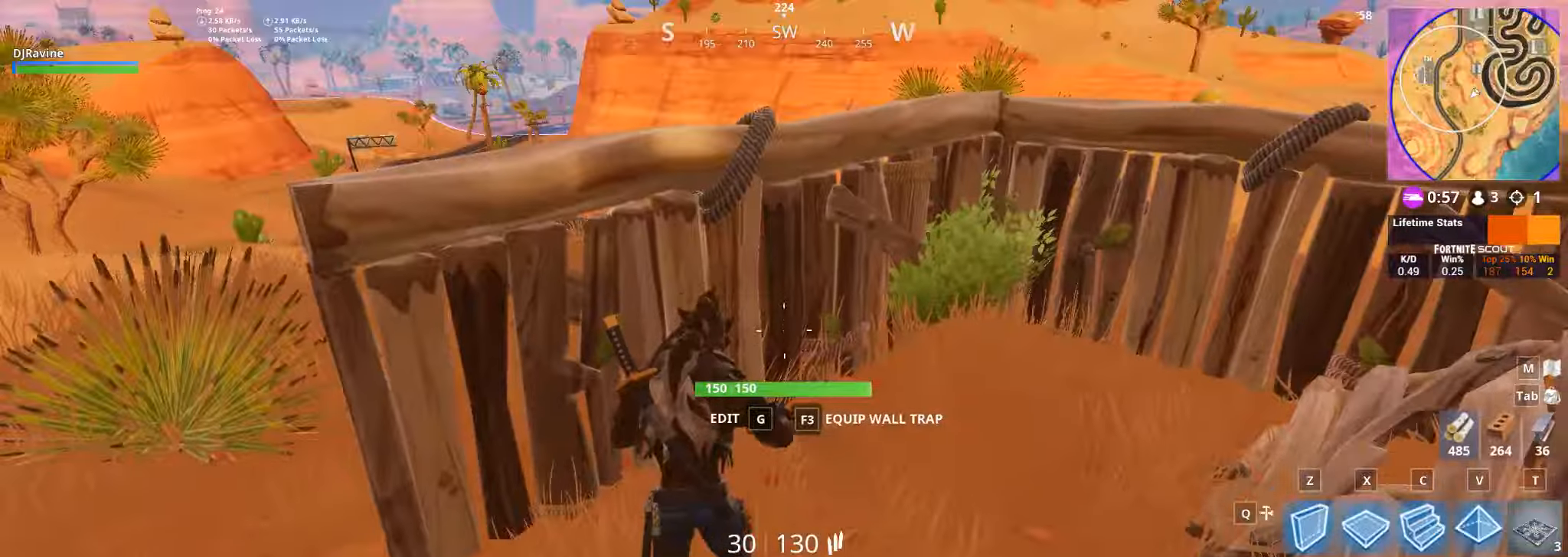
{"keys": [], "mouse": [], "events": [[200, "w", "up"]]}
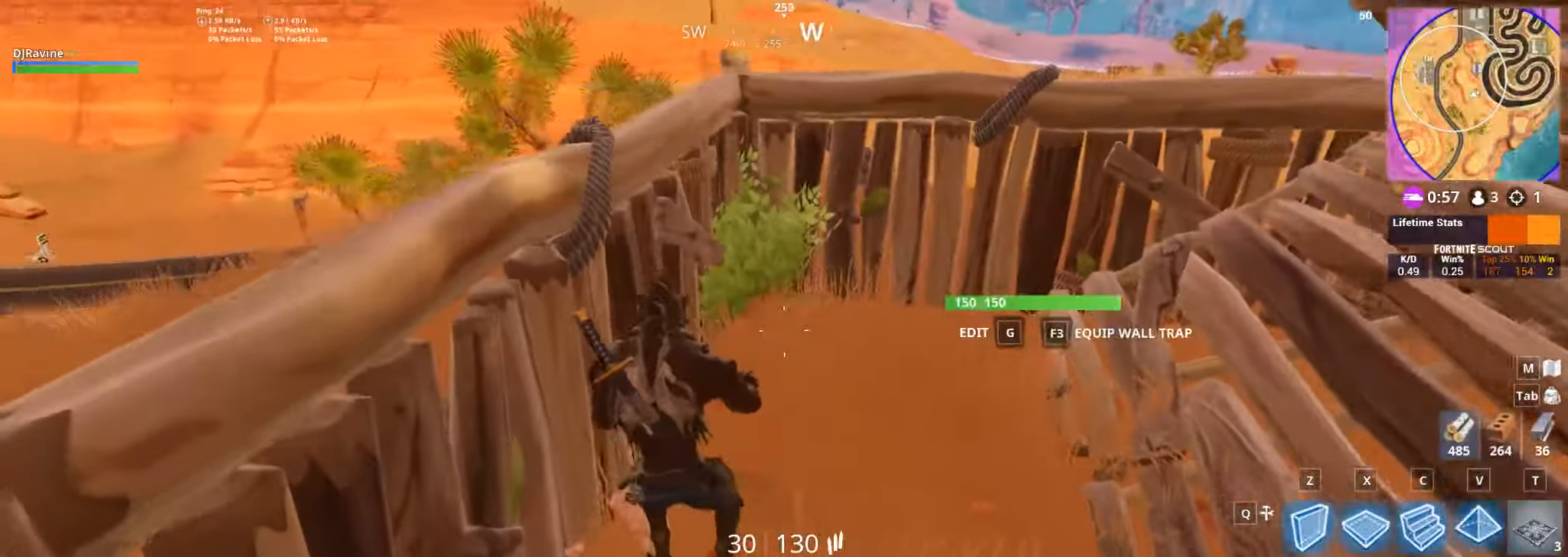
{"keys": [], "mouse": [], "events": []}
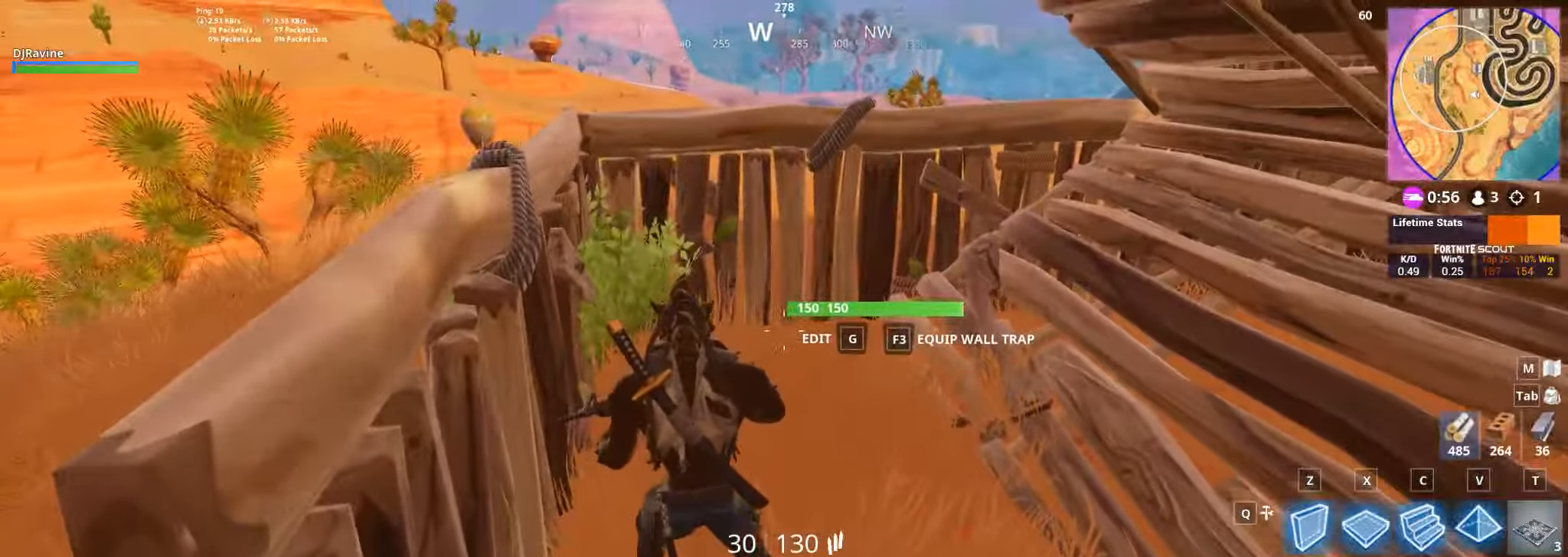
{"keys": ["a", "w"], "mouse": [], "events": [[216, "w", "down"], [400, "a", "down"]]}
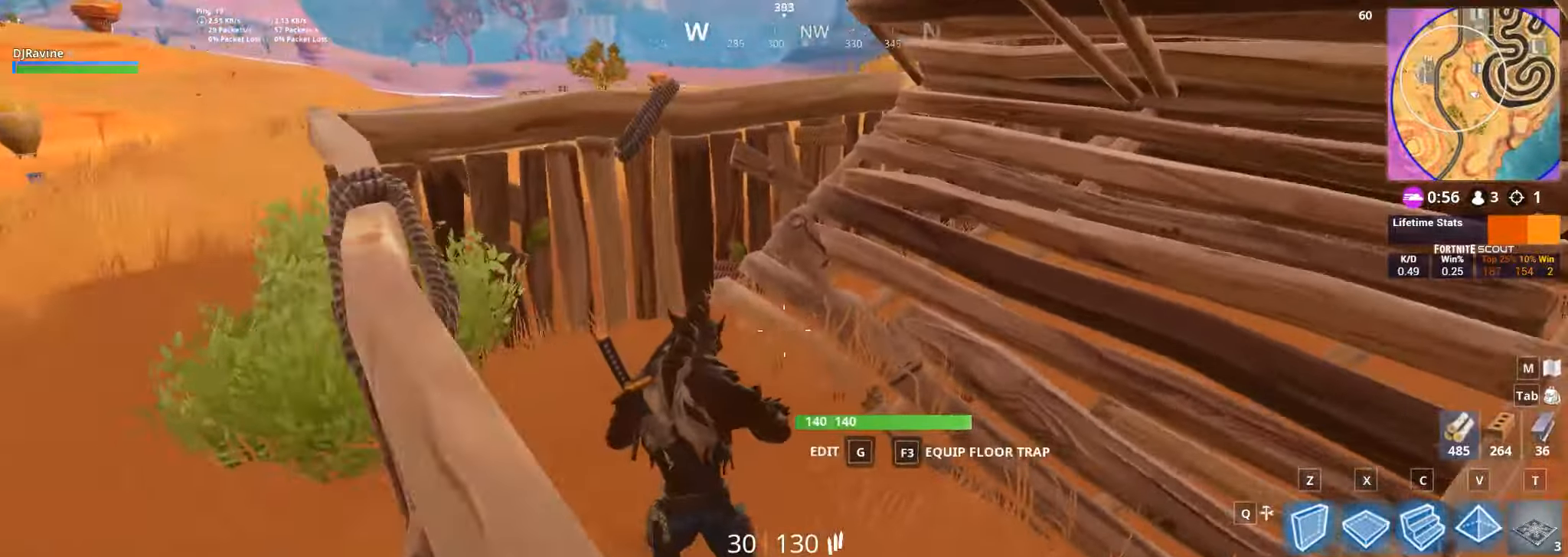
{"keys": ["a", "w"], "mouse": [], "events": []}